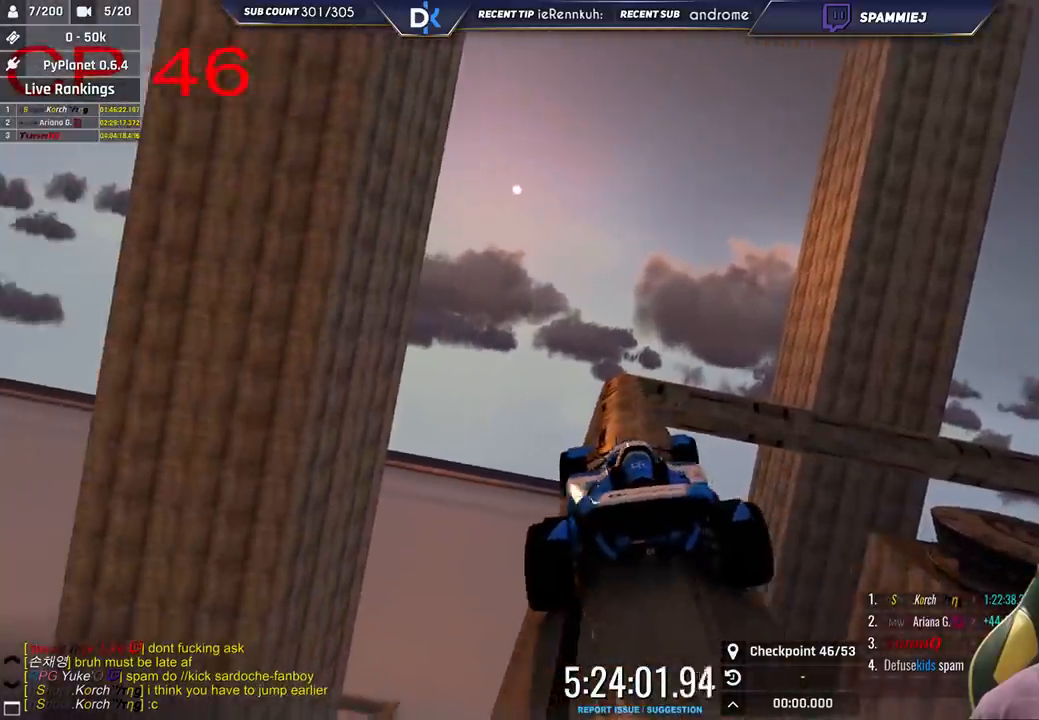
Gameplay with keyboard; each line is a JSON object with the keys held at the frame after it. "events" lists presses ("down") and releases ("up") of "down", "left", "right" and "up" between this image and that frame as [ms after this image, input, new state], when the widget could be followed in between. No other keys are recorded. Mouse input is not recorded.
{"keys": ["left", "up"], "events": [[166, "up", "up"], [250, "right", "up"], [350, "left", "down"], [416, "up", "down"]]}
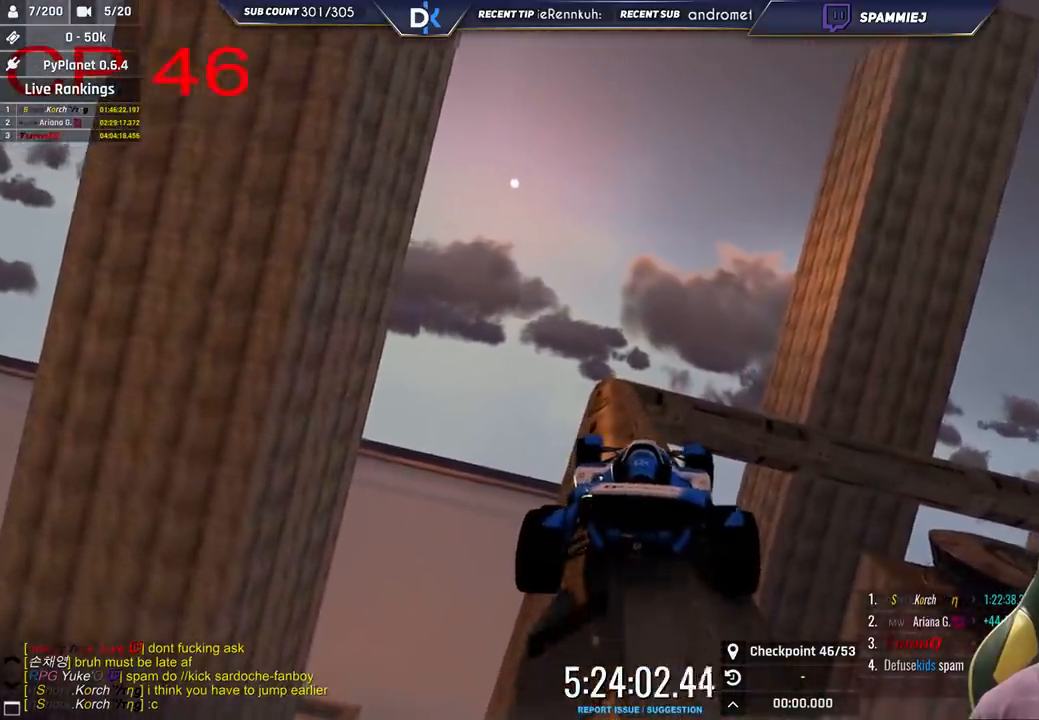
{"keys": ["left", "up"], "events": [[66, "left", "up"], [66, "up", "up"], [400, "up", "down"], [450, "left", "down"]]}
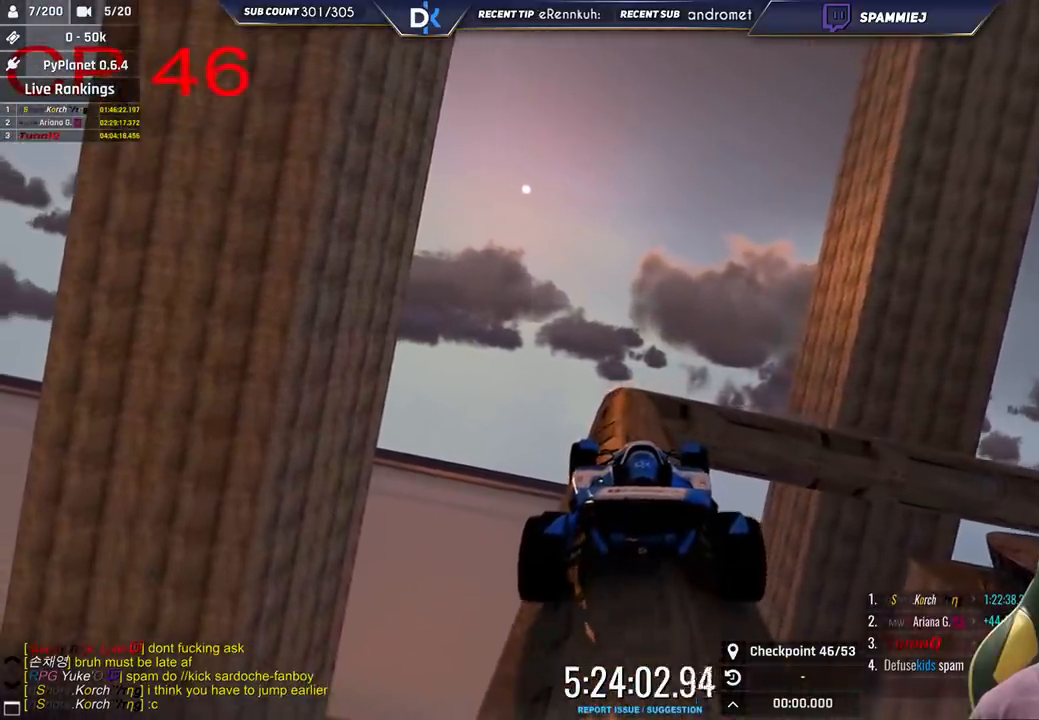
{"keys": ["right"], "events": [[16, "up", "up"], [116, "left", "up"], [500, "right", "down"]]}
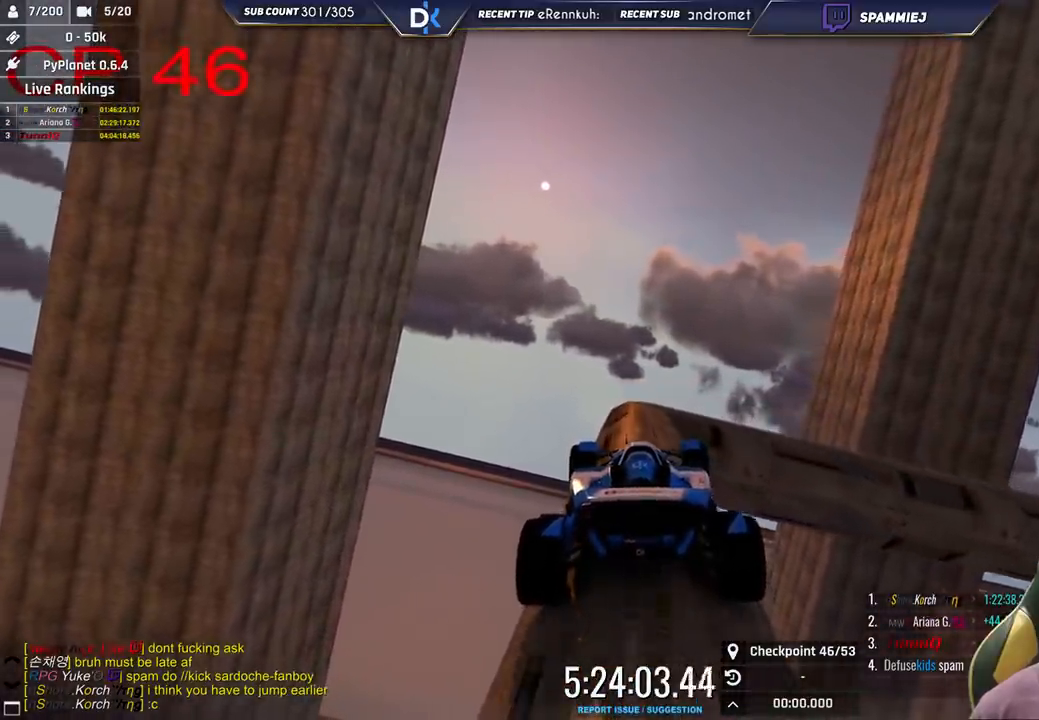
{"keys": ["right"], "events": [[83, "up", "down"], [200, "up", "up"], [366, "up", "down"], [416, "up", "up"]]}
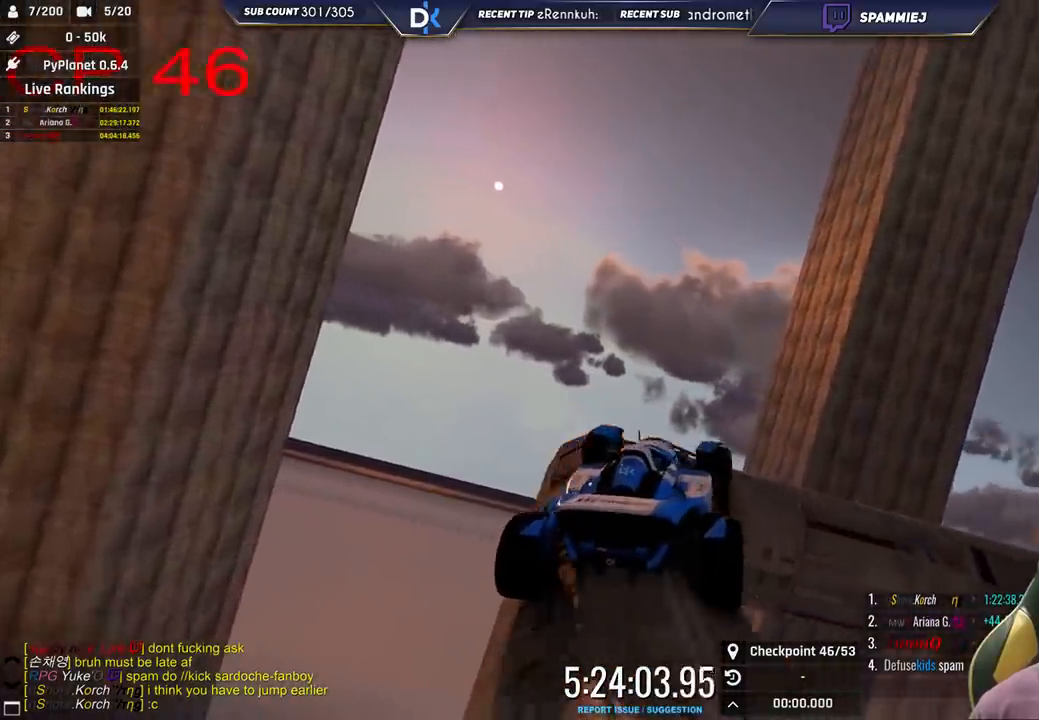
{"keys": ["right", "up"], "events": [[433, "up", "down"]]}
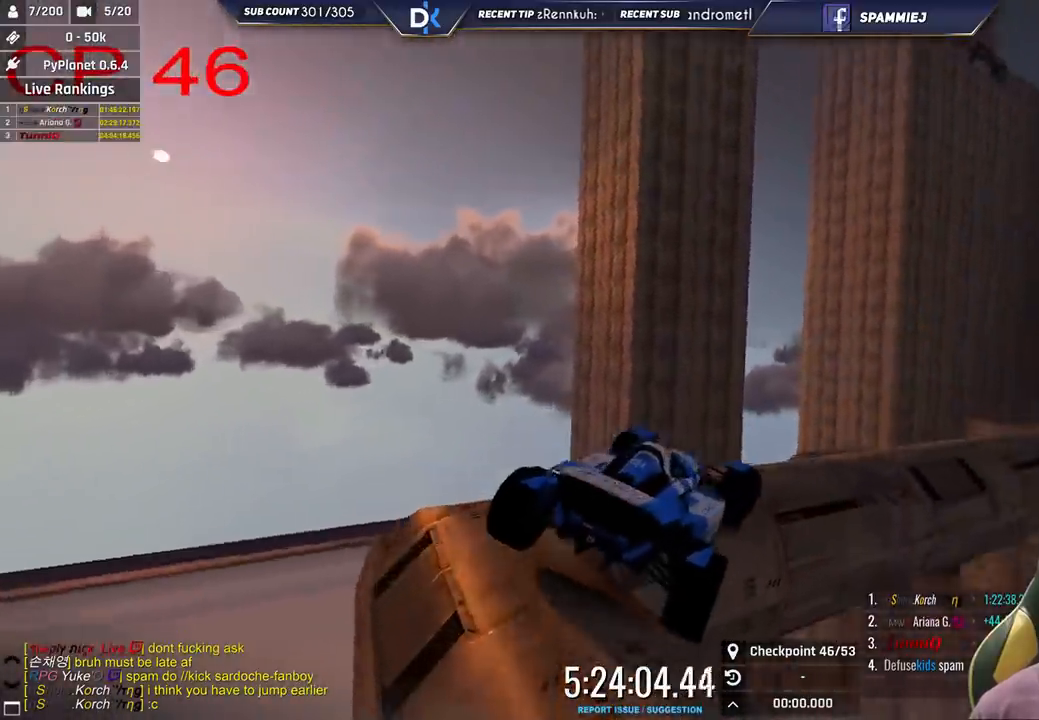
{"keys": ["up"], "events": [[16, "up", "up"], [483, "up", "down"], [500, "right", "up"]]}
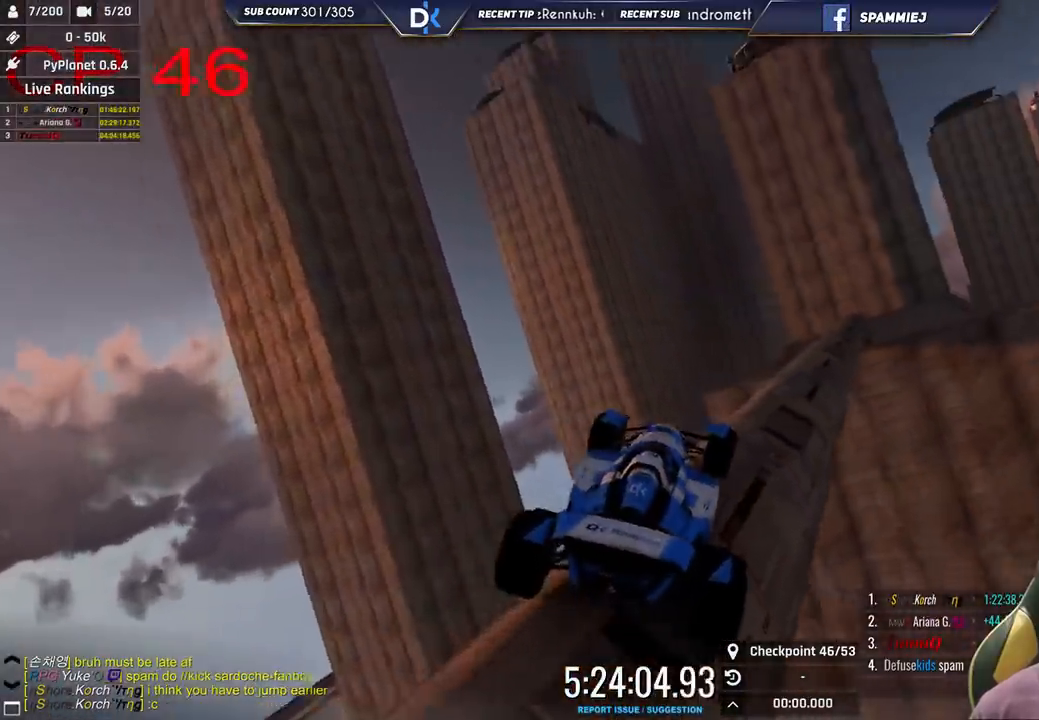
{"keys": ["right", "up"], "events": [[83, "right", "down"], [116, "up", "up"], [333, "up", "down"]]}
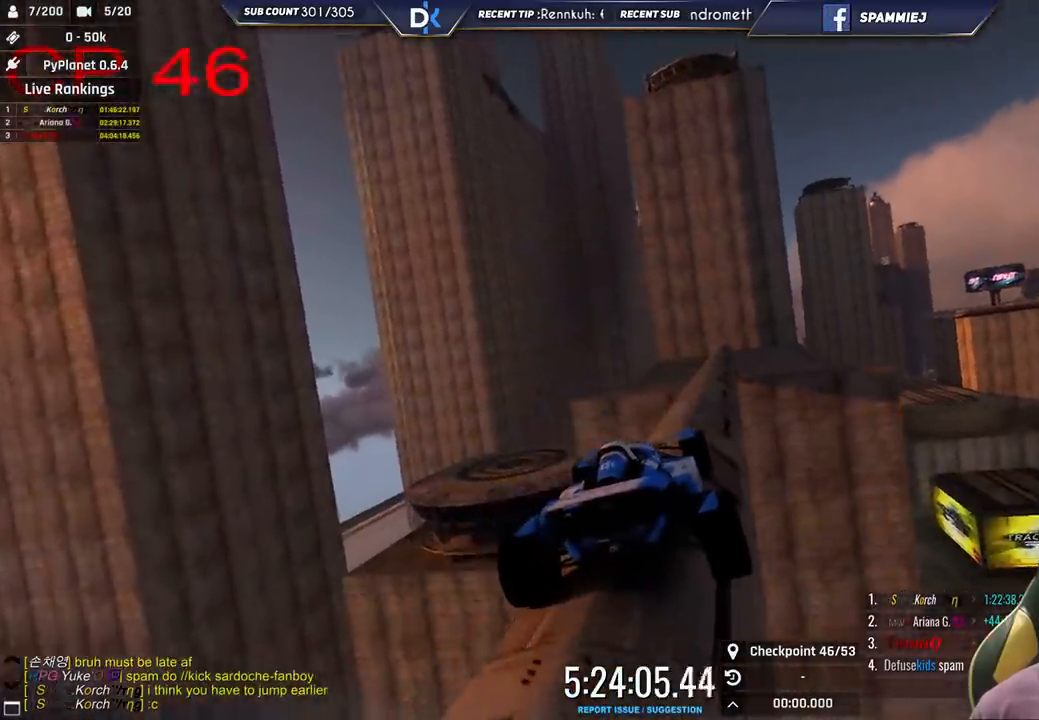
{"keys": ["up"], "events": [[400, "right", "up"]]}
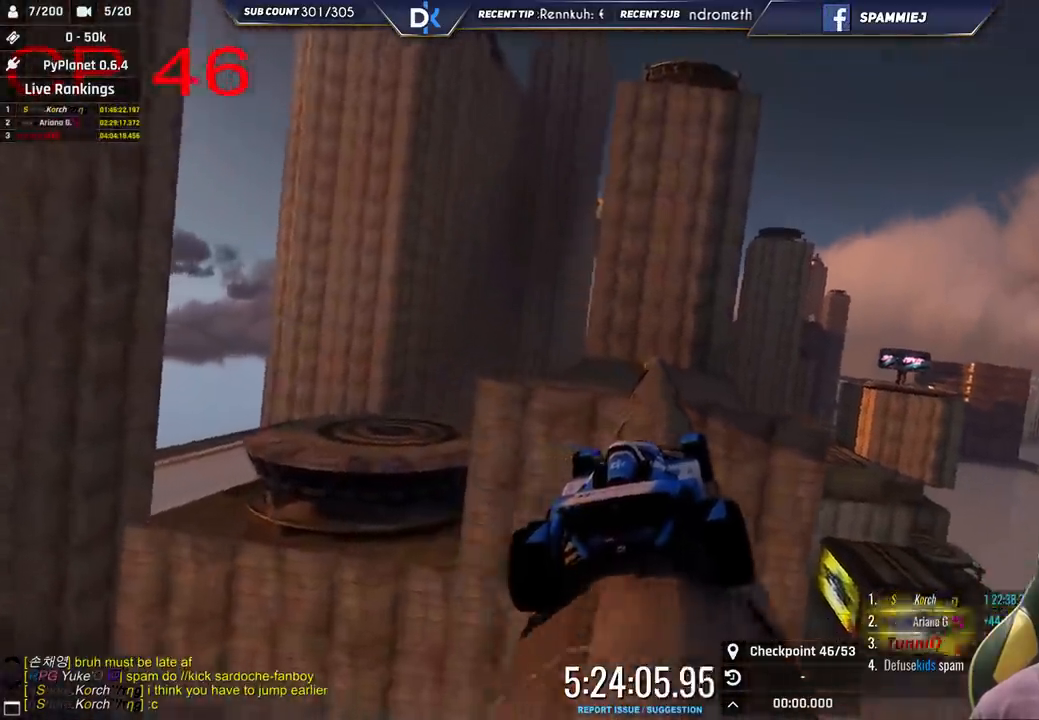
{"keys": ["up"], "events": [[283, "left", "down"], [366, "left", "up"]]}
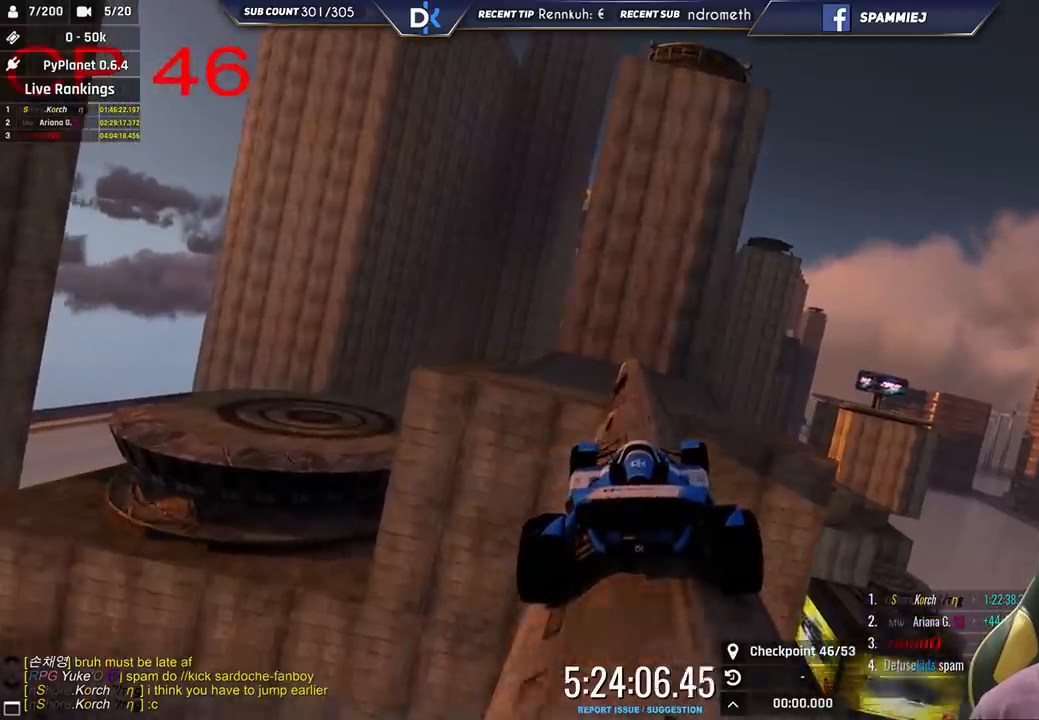
{"keys": ["right", "up"], "events": [[366, "right", "down"]]}
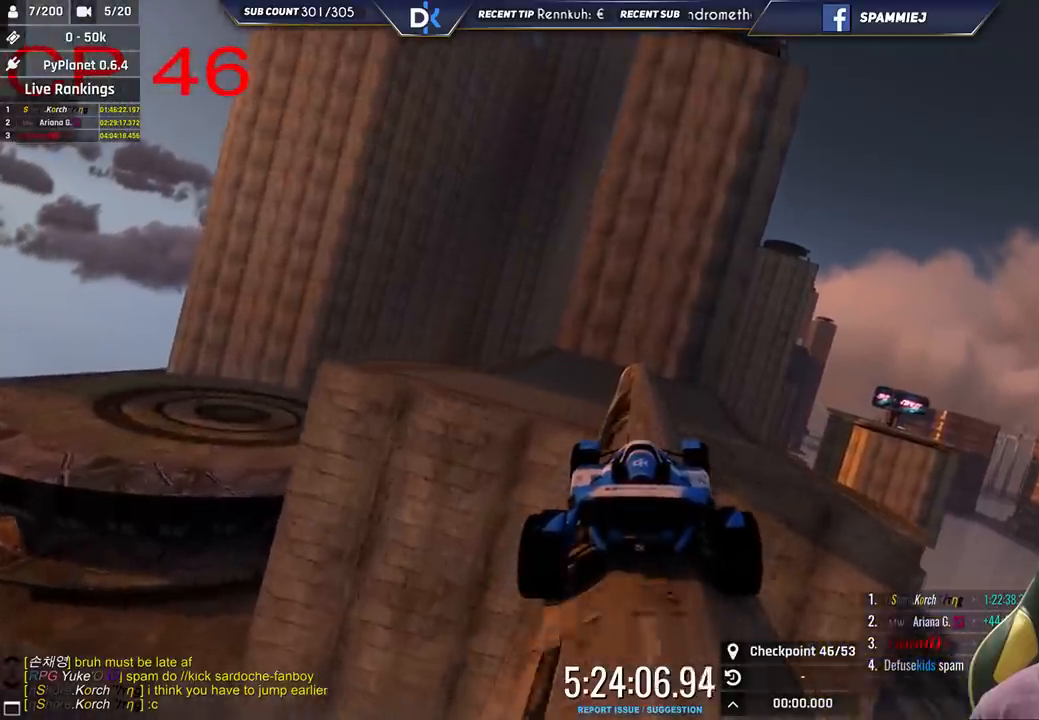
{"keys": ["up"], "events": [[283, "right", "up"], [316, "left", "down"], [500, "left", "up"]]}
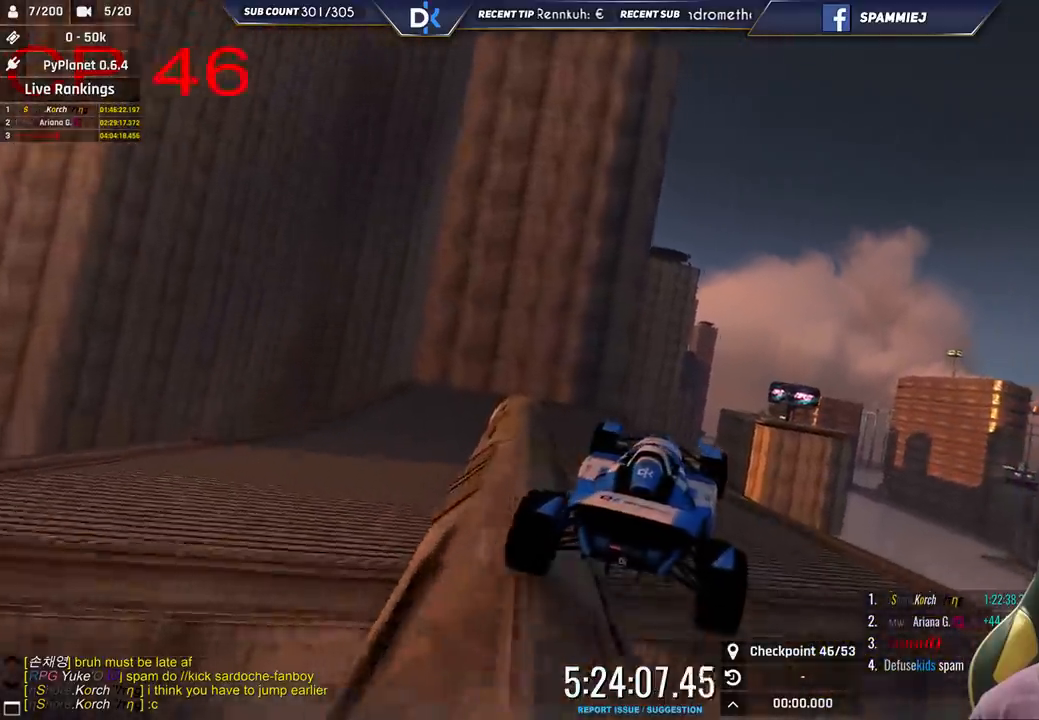
{"keys": ["left", "up"], "events": [[183, "left", "down"]]}
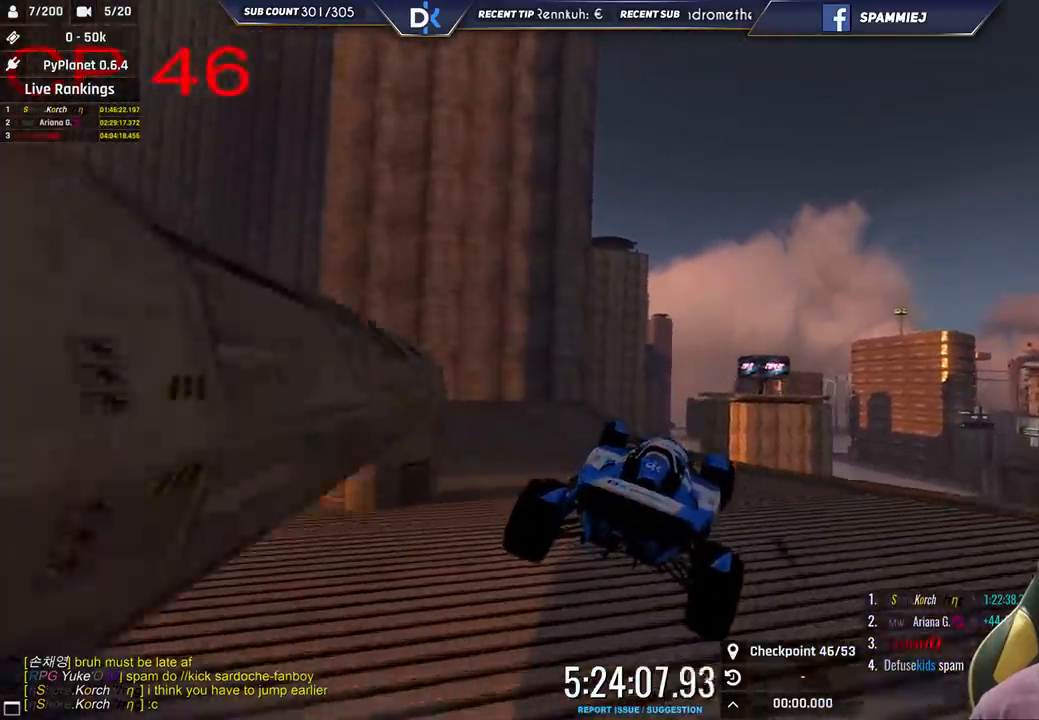
{"keys": ["up"], "events": [[416, "left", "up"]]}
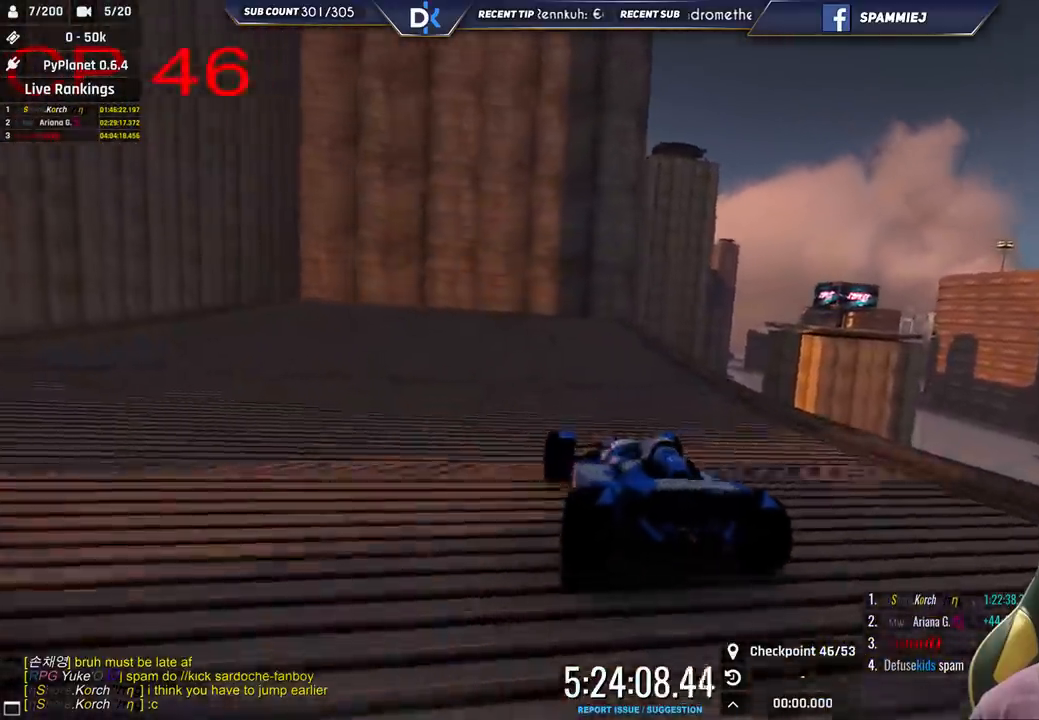
{"keys": ["right", "up"], "events": [[216, "right", "down"]]}
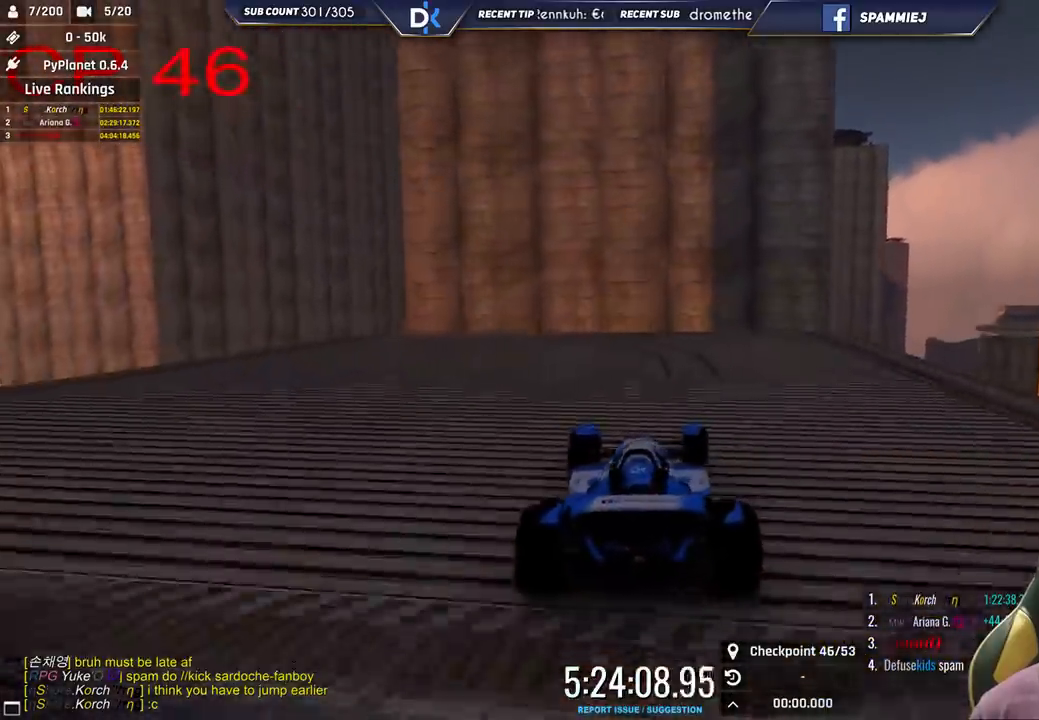
{"keys": ["right", "up"], "events": []}
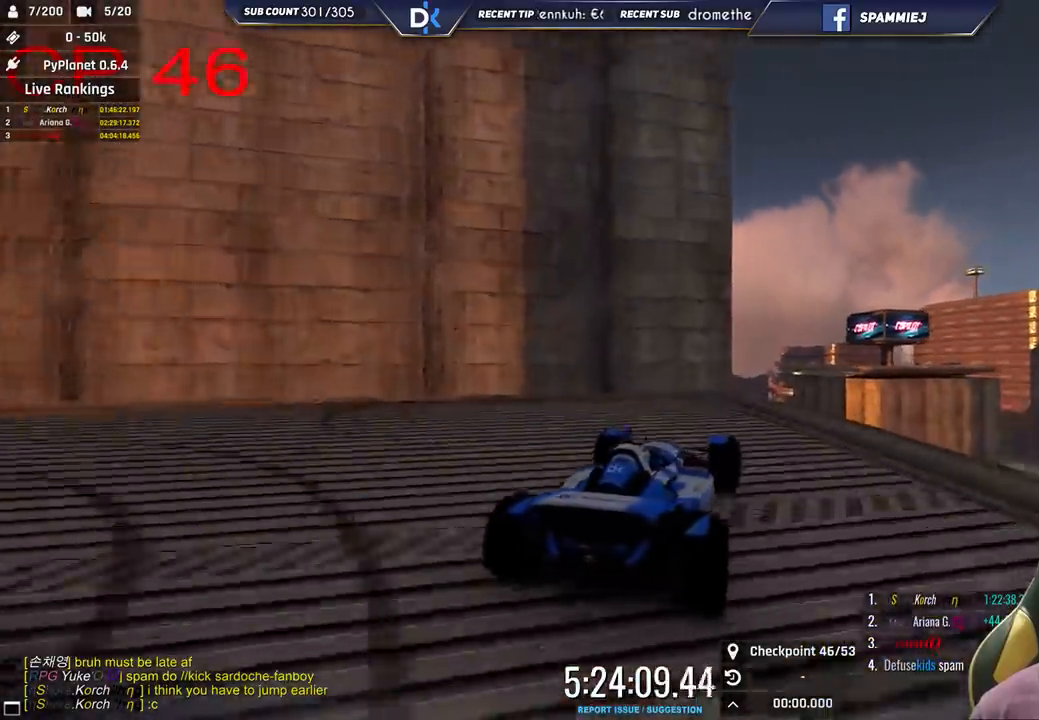
{"keys": ["up"], "events": [[100, "right", "up"], [133, "left", "down"], [250, "left", "up"]]}
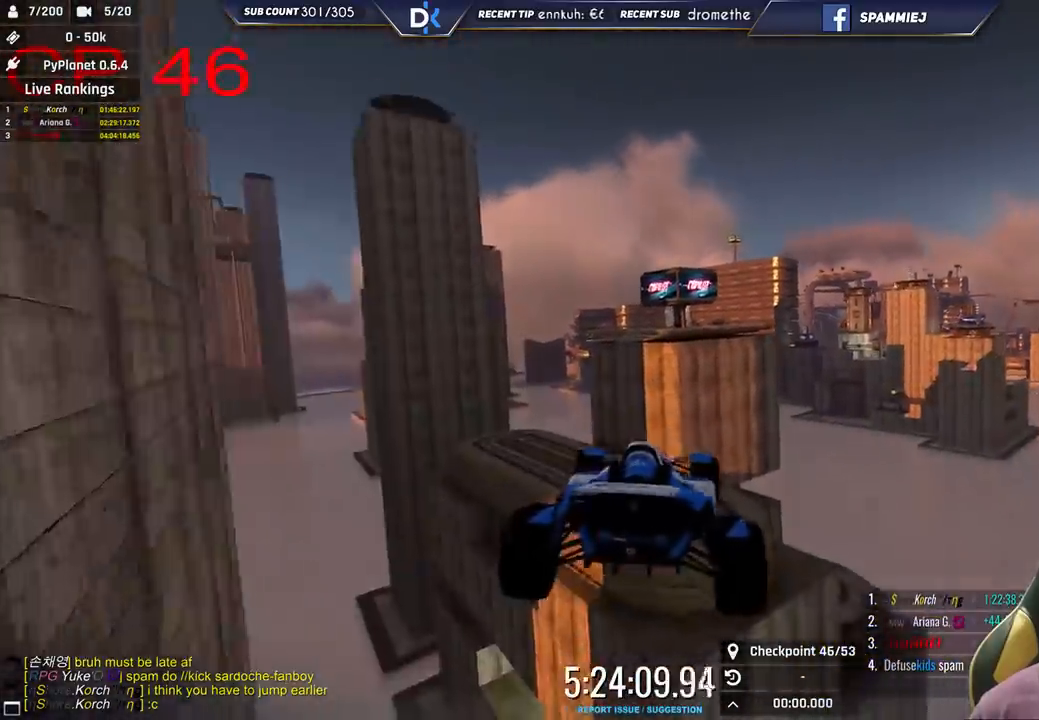
{"keys": ["right", "up"], "events": [[233, "right", "down"], [383, "down", "down"], [500, "down", "up"]]}
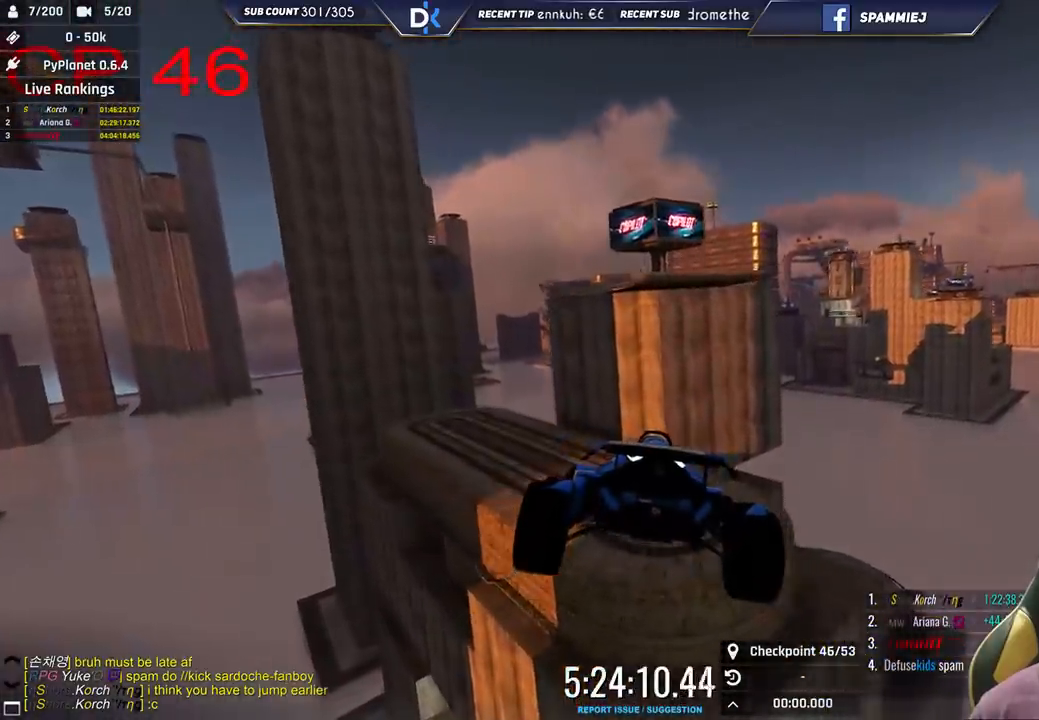
{"keys": ["right", "up"], "events": []}
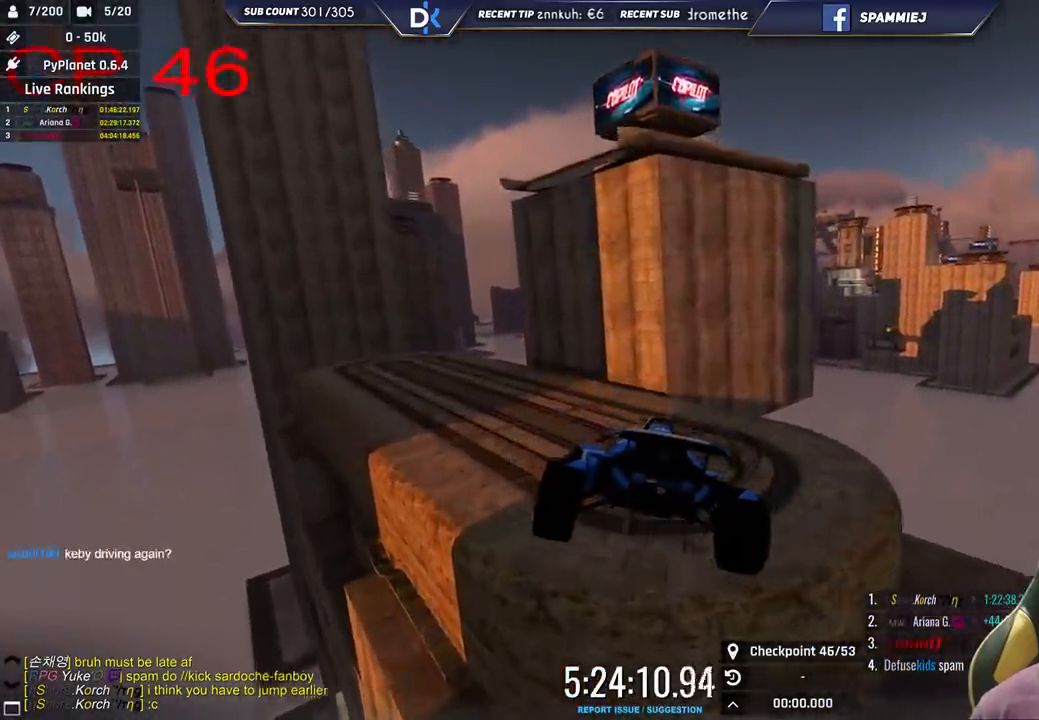
{"keys": ["left"], "events": [[300, "up", "up"], [366, "right", "up"], [500, "left", "down"]]}
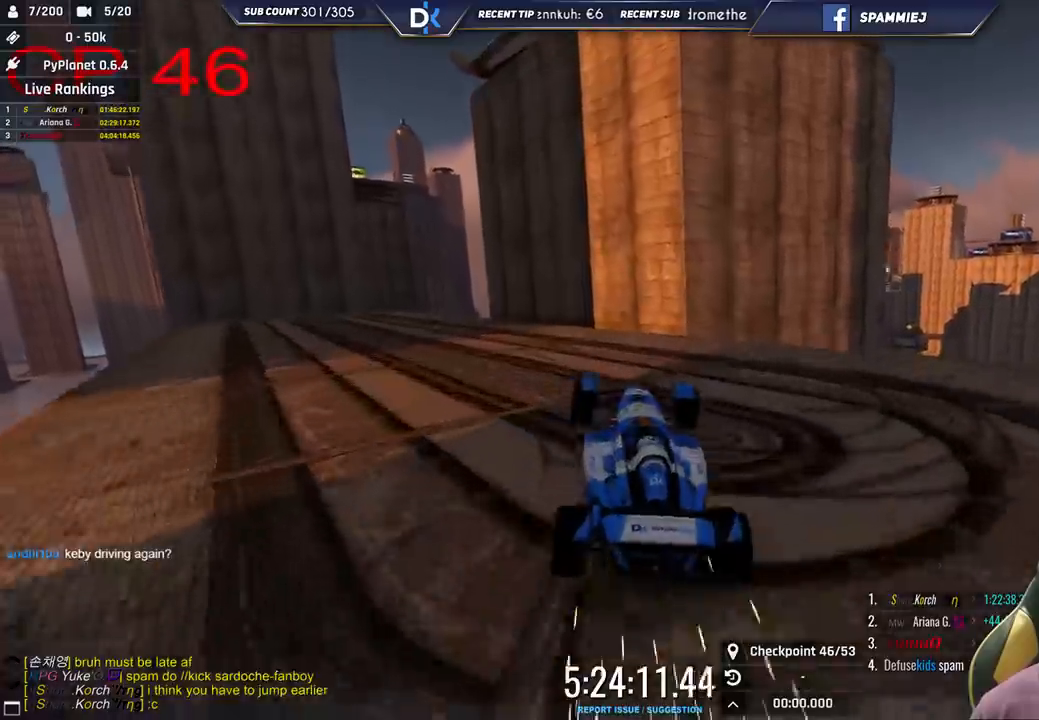
{"keys": ["left", "up"], "events": [[200, "left", "up"], [216, "up", "down"], [300, "left", "down"]]}
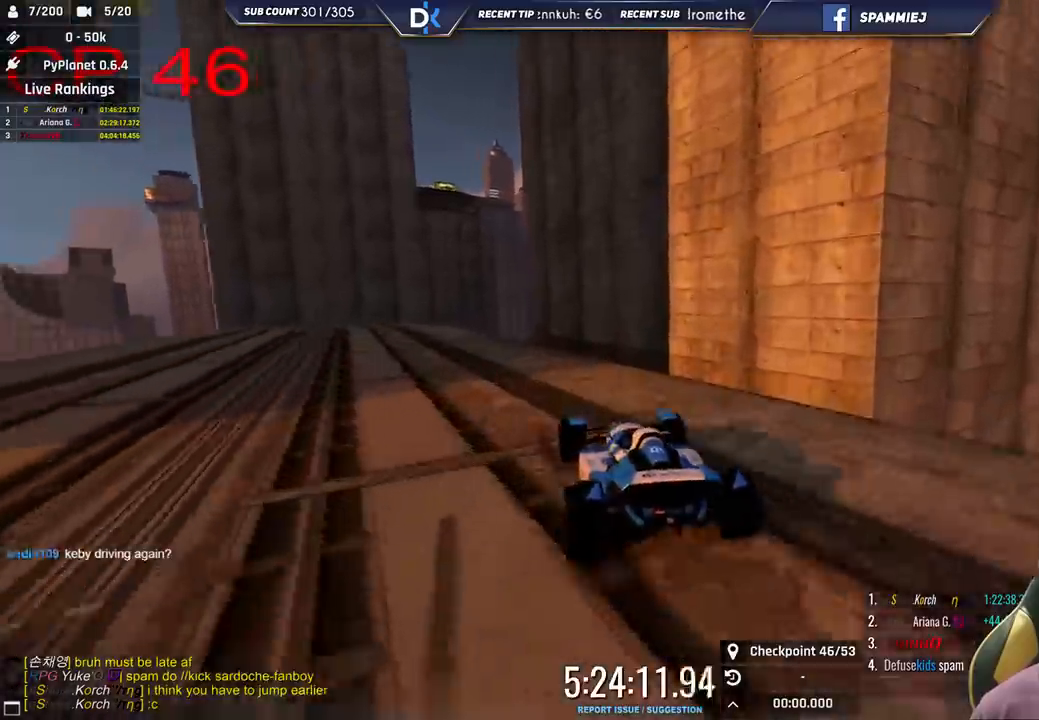
{"keys": ["up"], "events": [[83, "left", "up"], [400, "left", "down"], [500, "left", "up"]]}
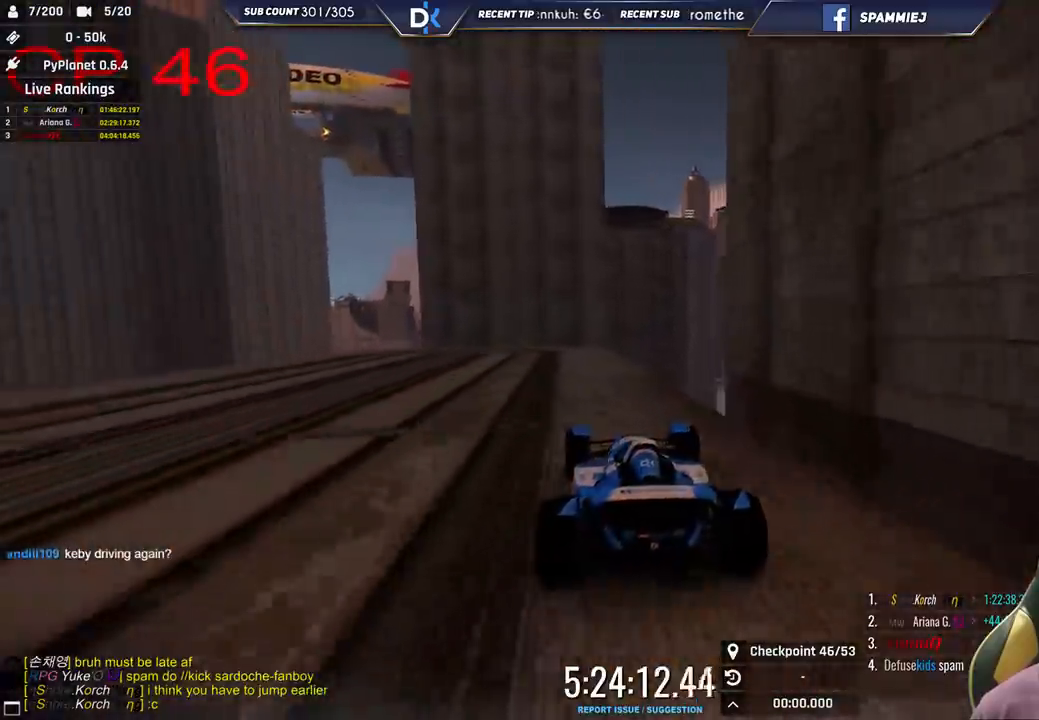
{"keys": ["right", "up"], "events": [[183, "right", "down"], [283, "right", "up"], [416, "right", "down"]]}
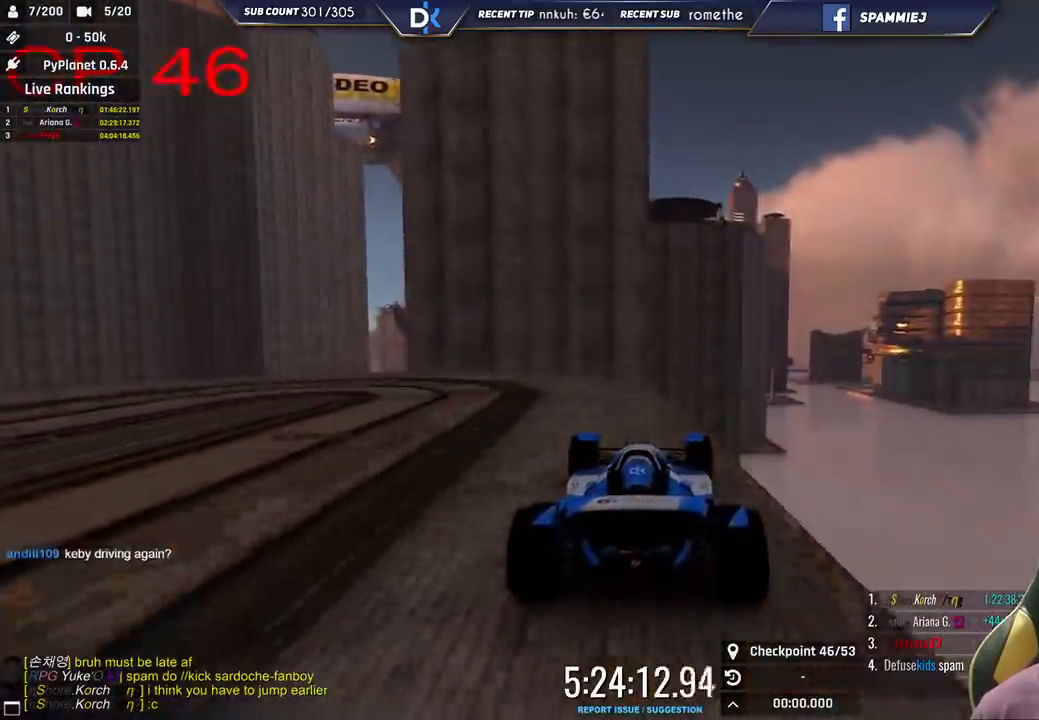
{"keys": ["right", "up"], "events": [[50, "right", "up"], [133, "left", "down"], [283, "left", "up"], [366, "right", "down"]]}
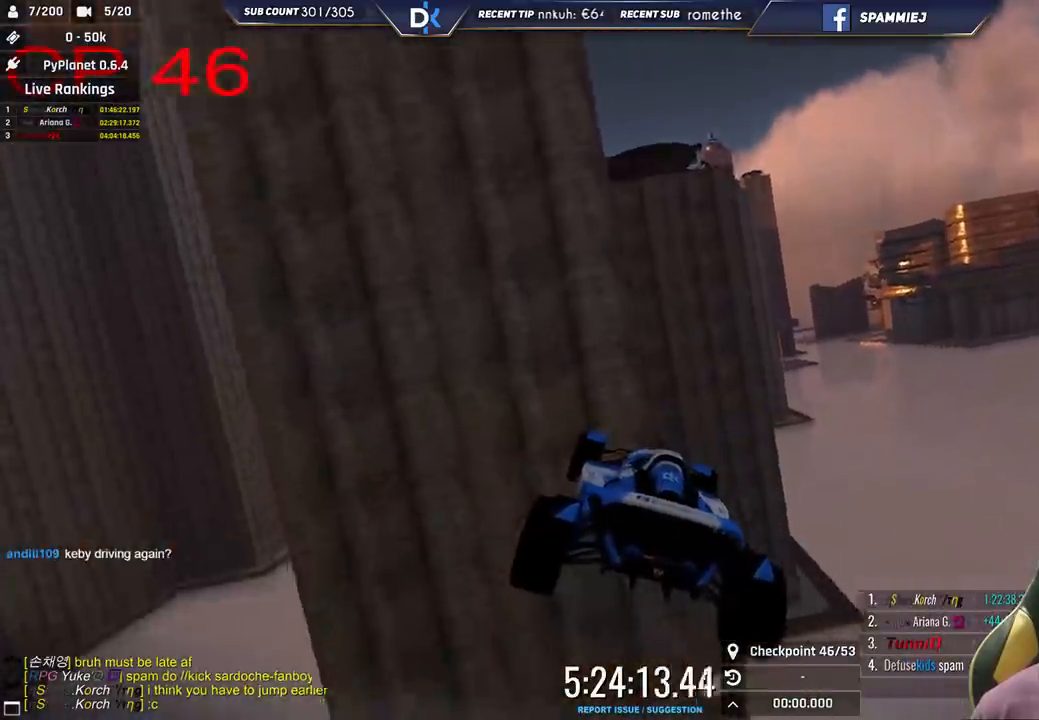
{"keys": ["left"], "events": [[300, "right", "up"], [316, "down", "down"], [316, "left", "down"], [333, "up", "up"], [450, "down", "up"]]}
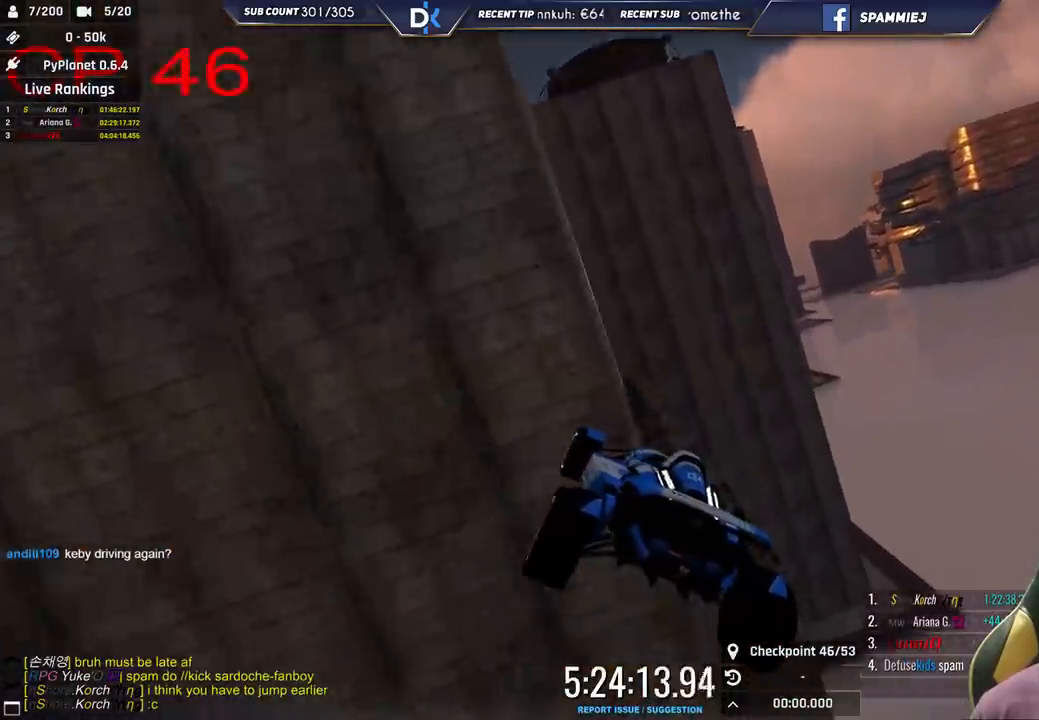
{"keys": [], "events": [[416, "left", "up"]]}
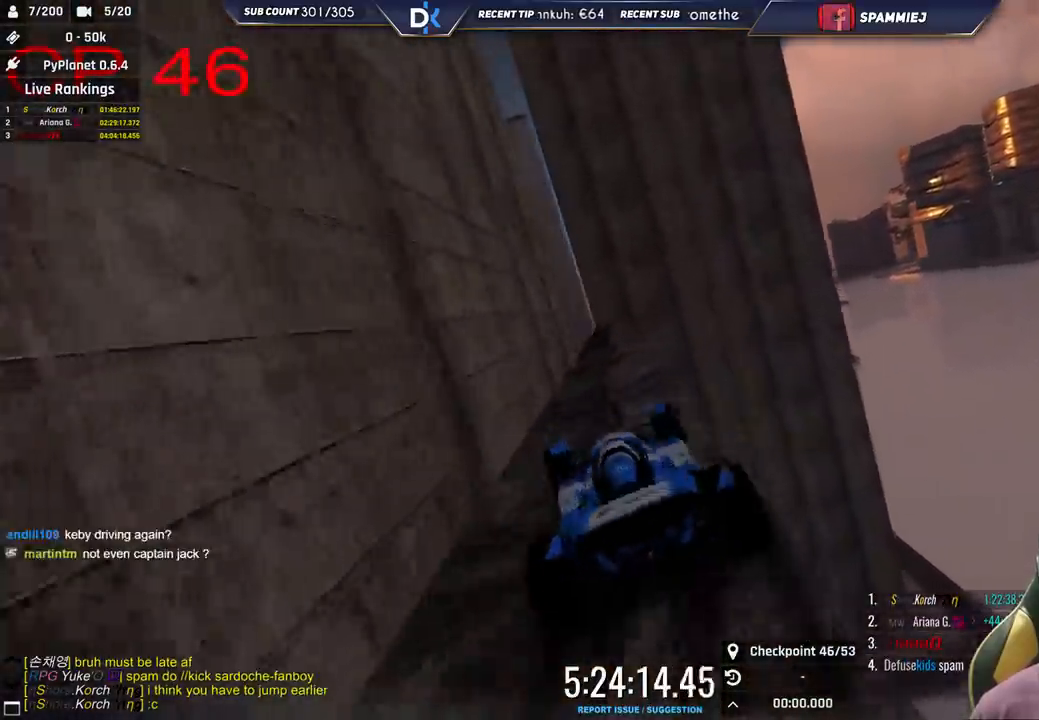
{"keys": [], "events": [[50, "right", "down"], [350, "down", "down"], [466, "down", "up"], [483, "right", "up"]]}
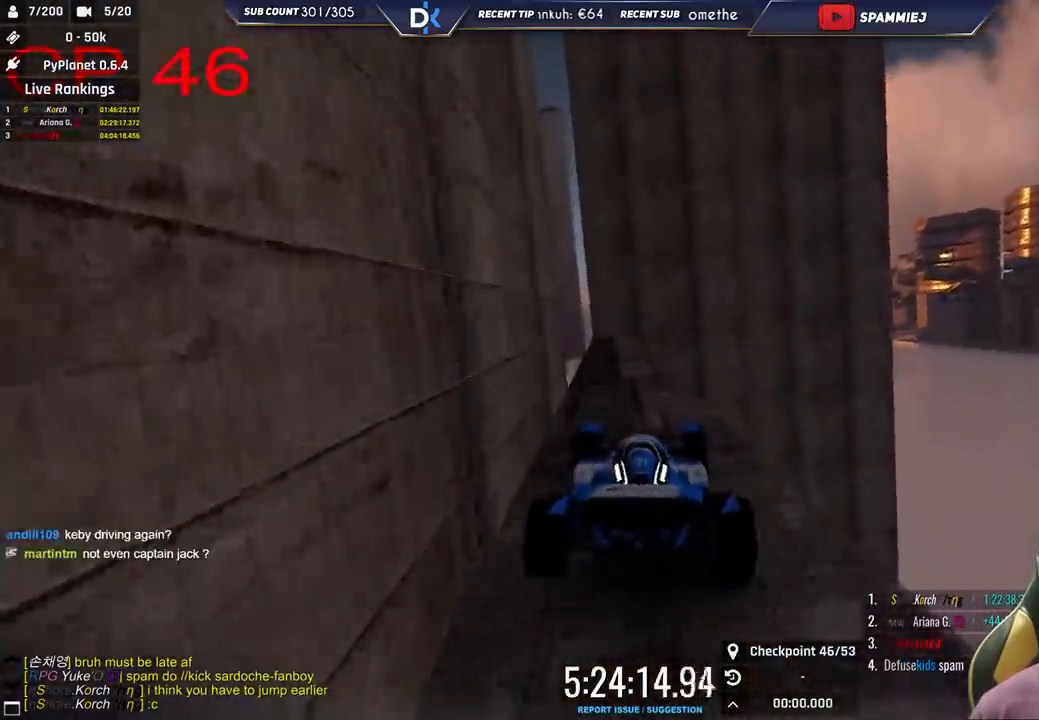
{"keys": [], "events": [[33, "left", "down"], [166, "down", "down"], [250, "down", "up"], [283, "left", "up"]]}
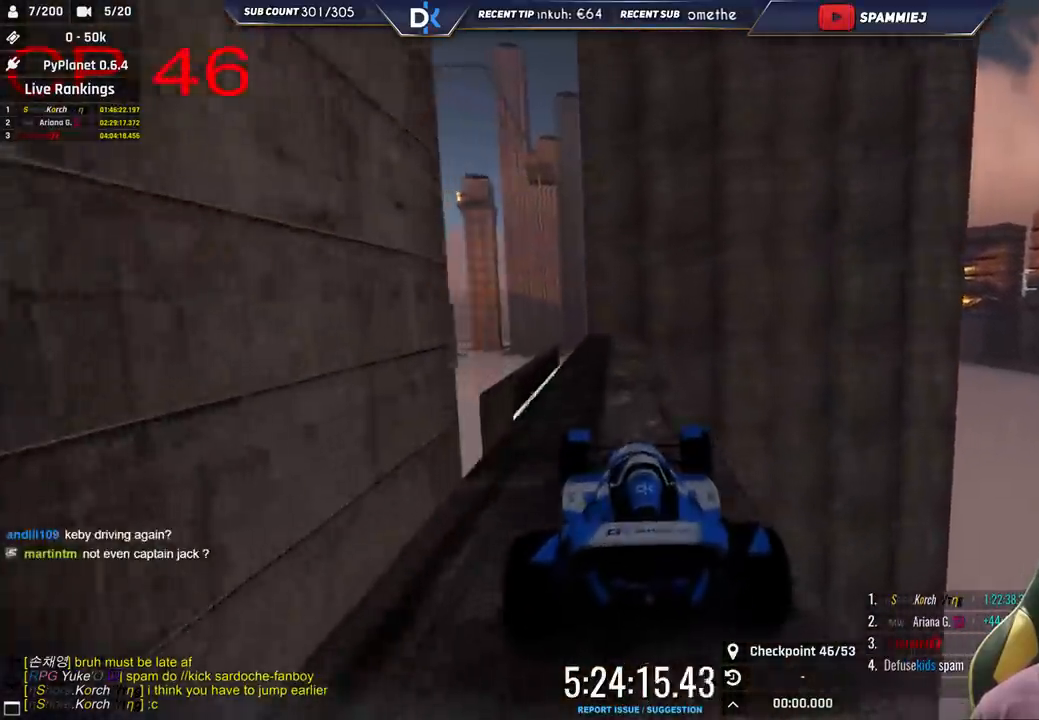
{"keys": [], "events": [[100, "right", "down"], [216, "right", "up"], [383, "left", "down"], [500, "left", "up"]]}
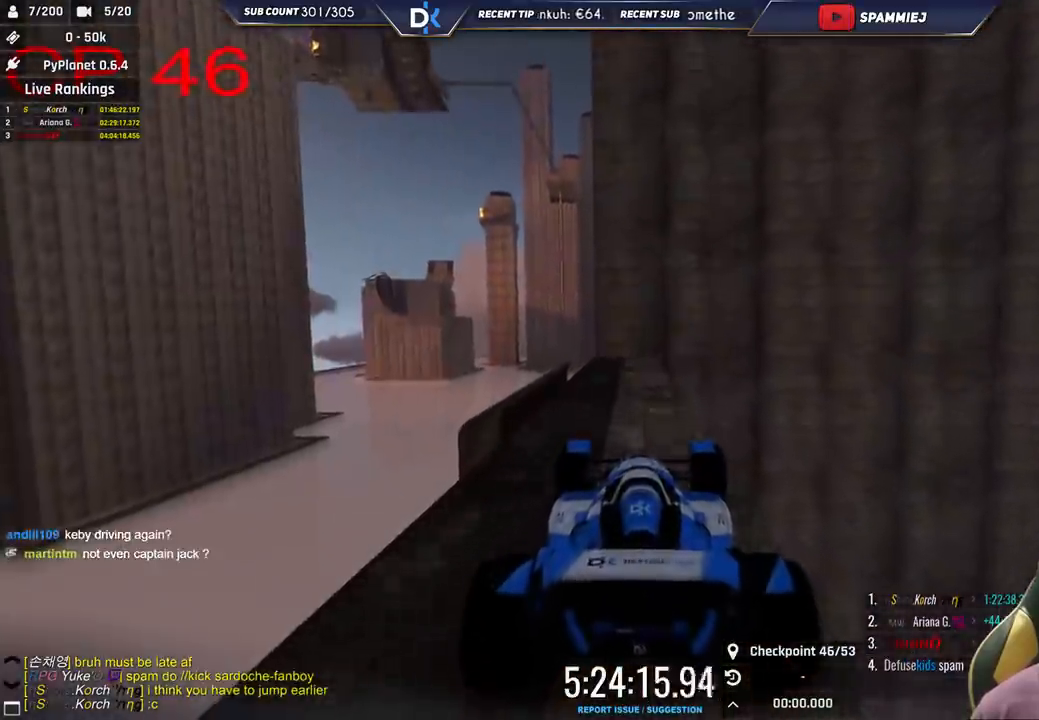
{"keys": [], "events": []}